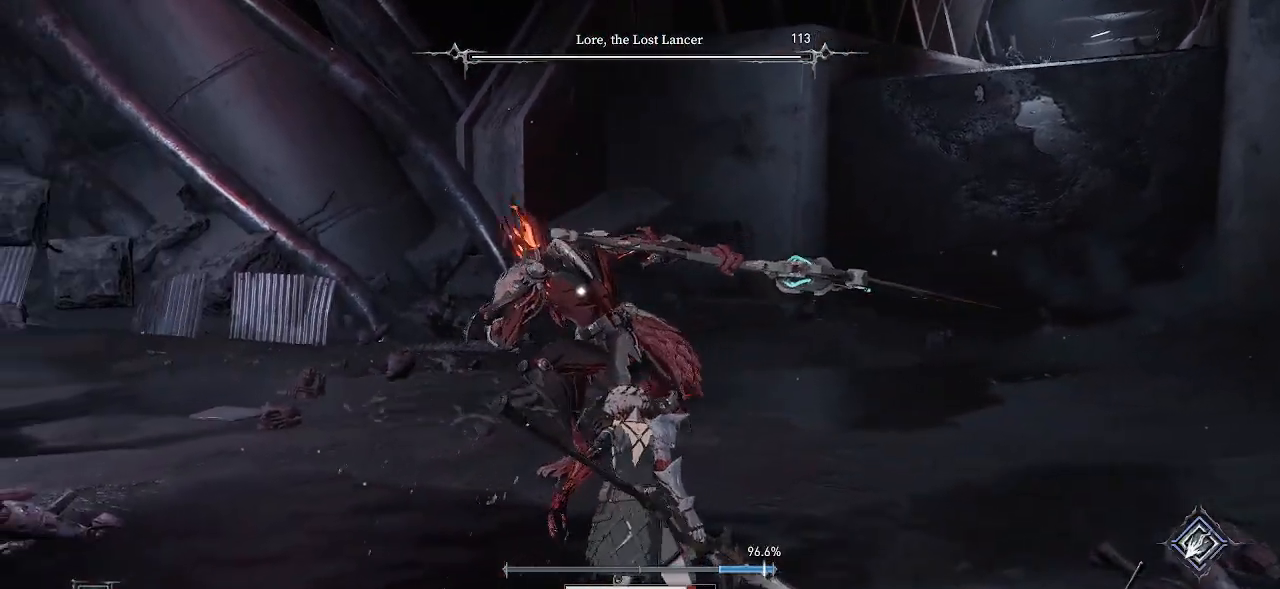
Gameplay with a controller (PlayStation layout); each line is a JSON object with the inputs held at the frame after it. "events" lists button and stick changes between this image and that frame as [ms after this image, input, new state], when the widget could be followed in between. Not read: HOME L3 TOUCHPAD.
{"buttons": [], "left_stick": "up", "right_stick": "center", "events": [[117, "left_stick", "left"], [200, "left_stick", "up-left"], [333, "left_stick", "up"], [350, "R1", "down"], [350, "R2", "down"], [467, "R1", "up"], [467, "R2", "up"]]}
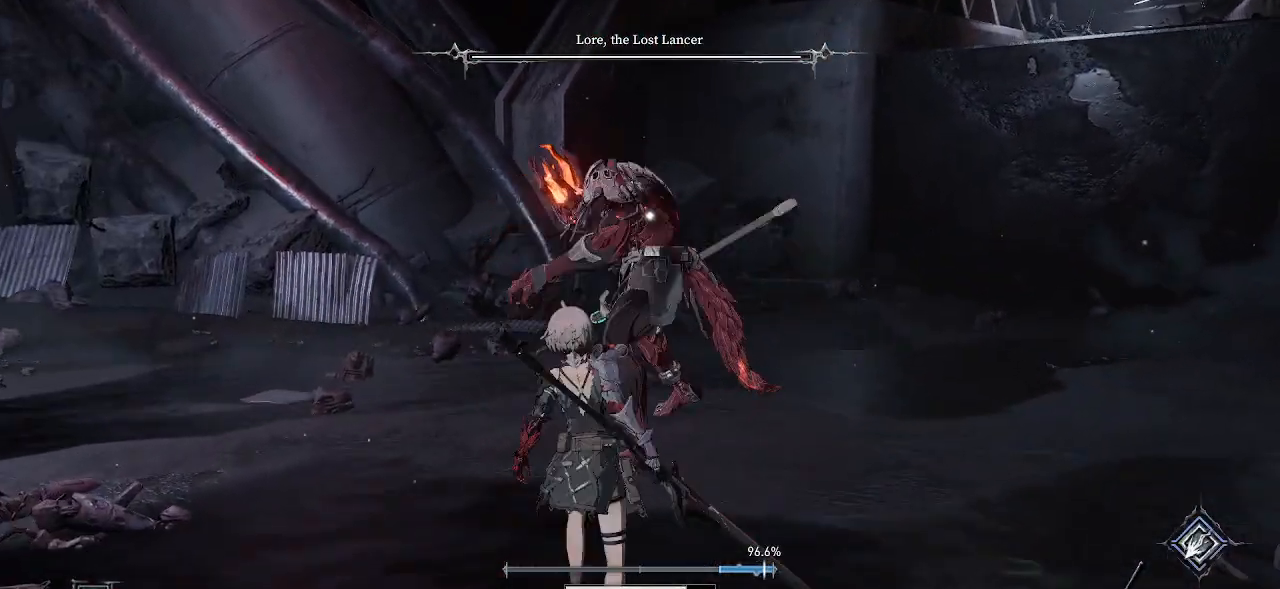
{"buttons": [], "left_stick": "center", "right_stick": "center", "events": [[250, "left_stick", "center"]]}
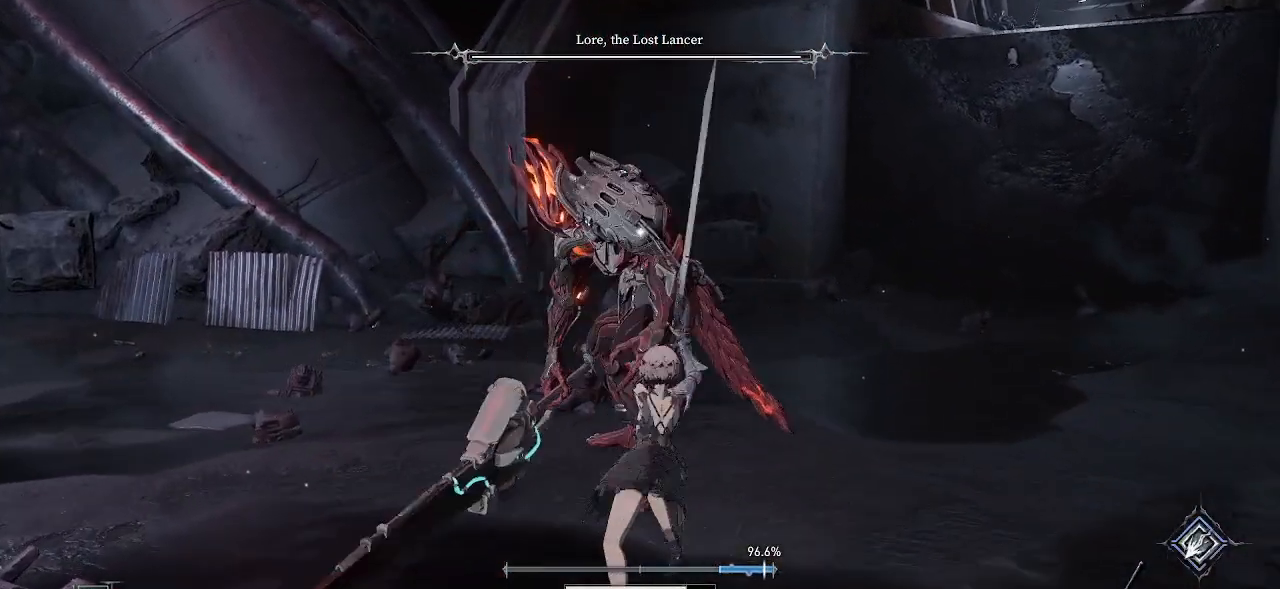
{"buttons": [], "left_stick": "down-left", "right_stick": "center", "events": [[233, "left_stick", "down"], [383, "left_stick", "down-left"]]}
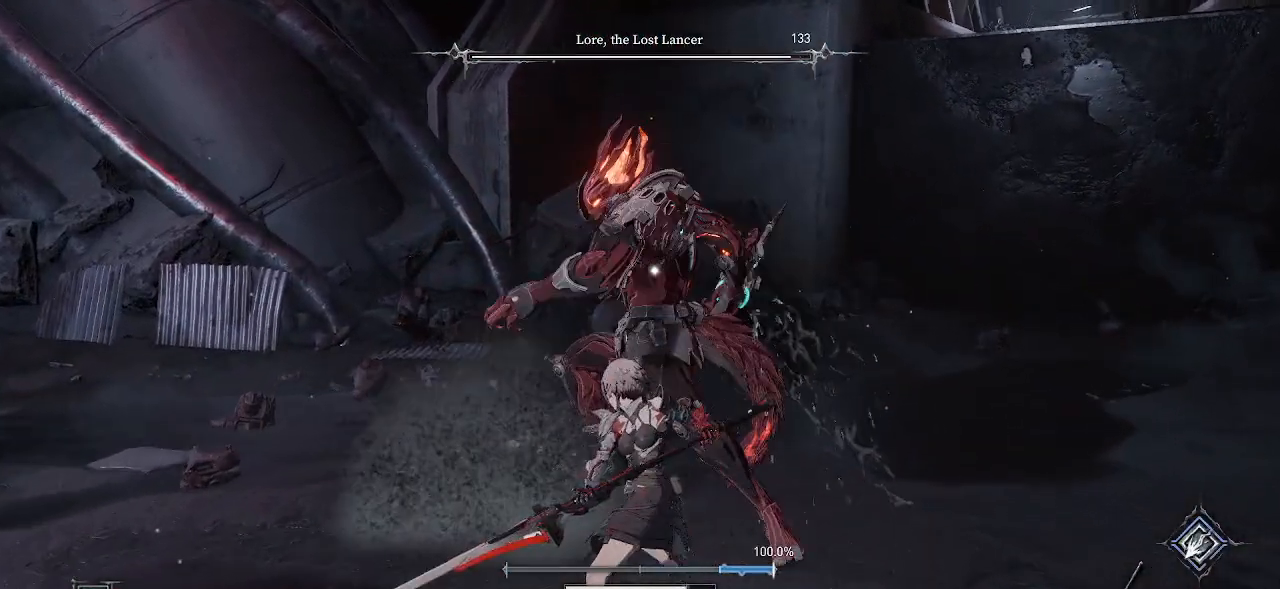
{"buttons": [], "left_stick": "up-left", "right_stick": "center", "events": [[217, "left_stick", "up-left"], [367, "CIRCLE", "down"], [483, "CIRCLE", "up"]]}
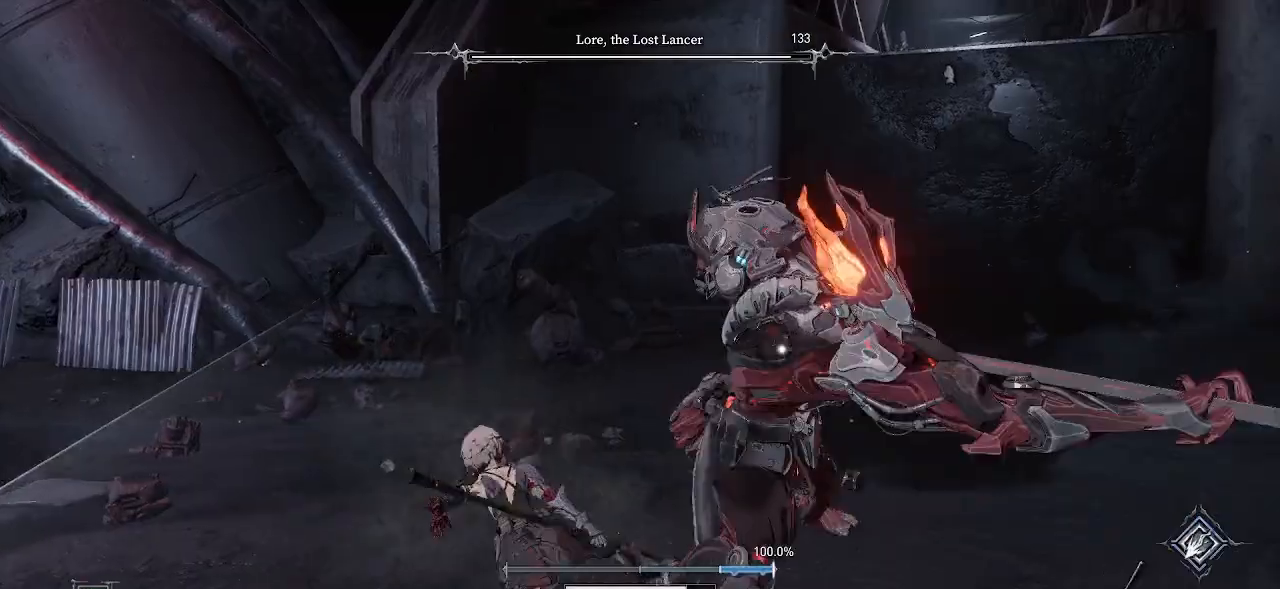
{"buttons": [], "left_stick": "up", "right_stick": "center", "events": [[367, "left_stick", "up"]]}
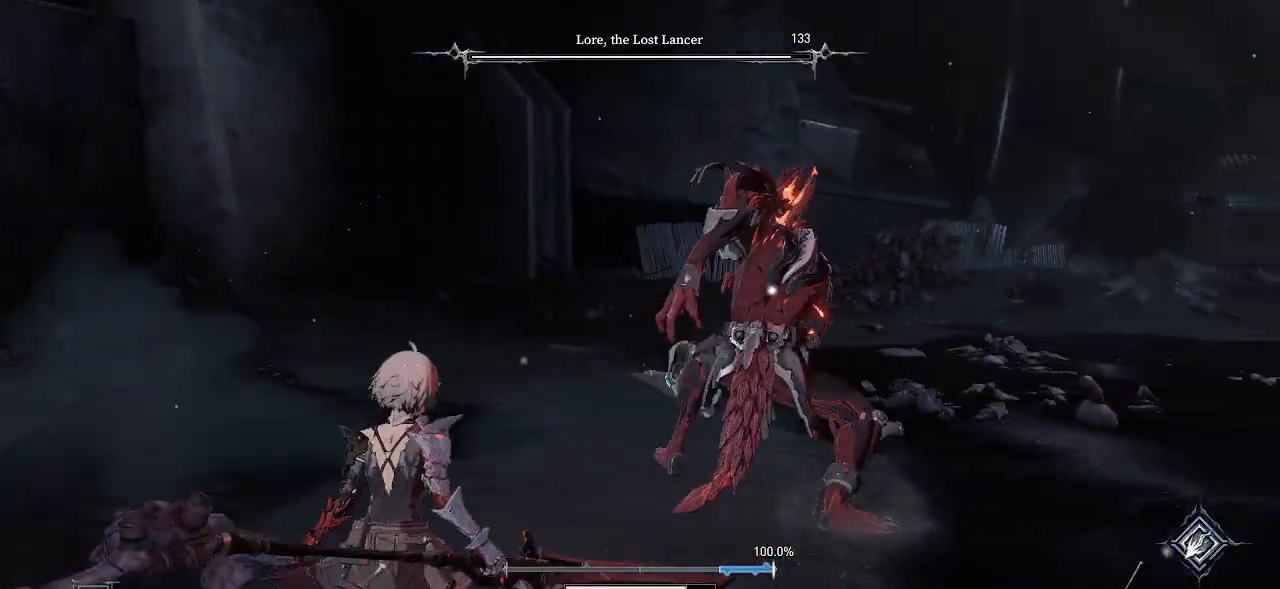
{"buttons": [], "left_stick": "up-left", "right_stick": "center", "events": [[133, "R1", "down"], [133, "R2", "down"], [200, "R1", "up"], [200, "R2", "up"], [233, "left_stick", "up-left"]]}
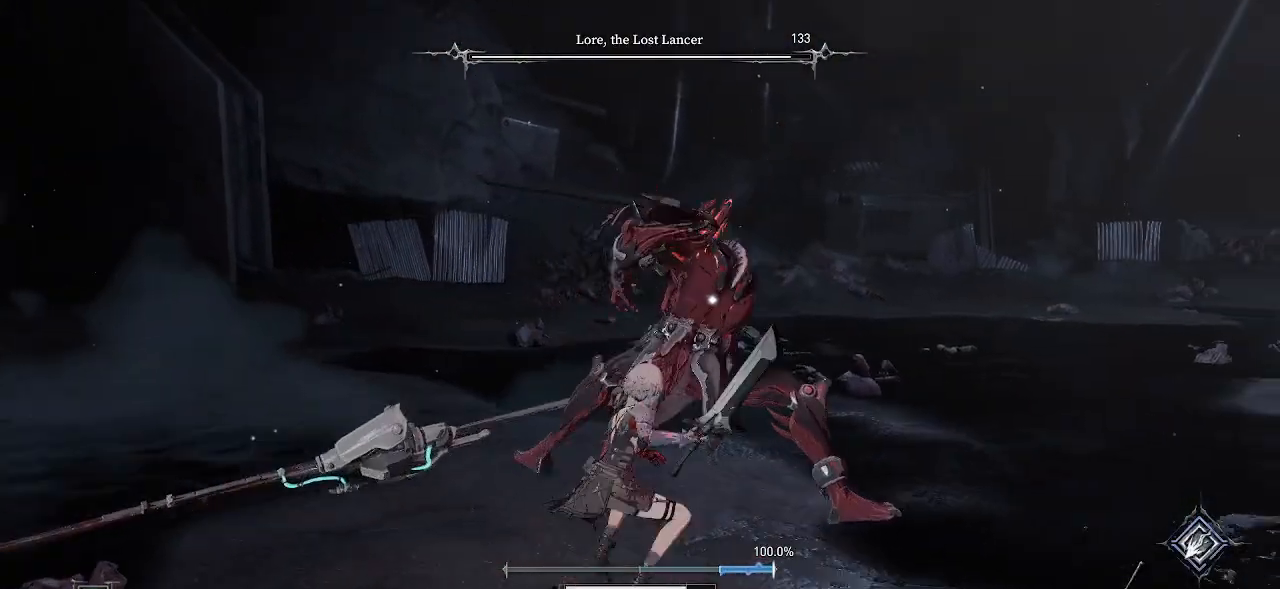
{"buttons": [], "left_stick": "up-left", "right_stick": "center", "events": [[183, "CIRCLE", "down"], [317, "CIRCLE", "up"]]}
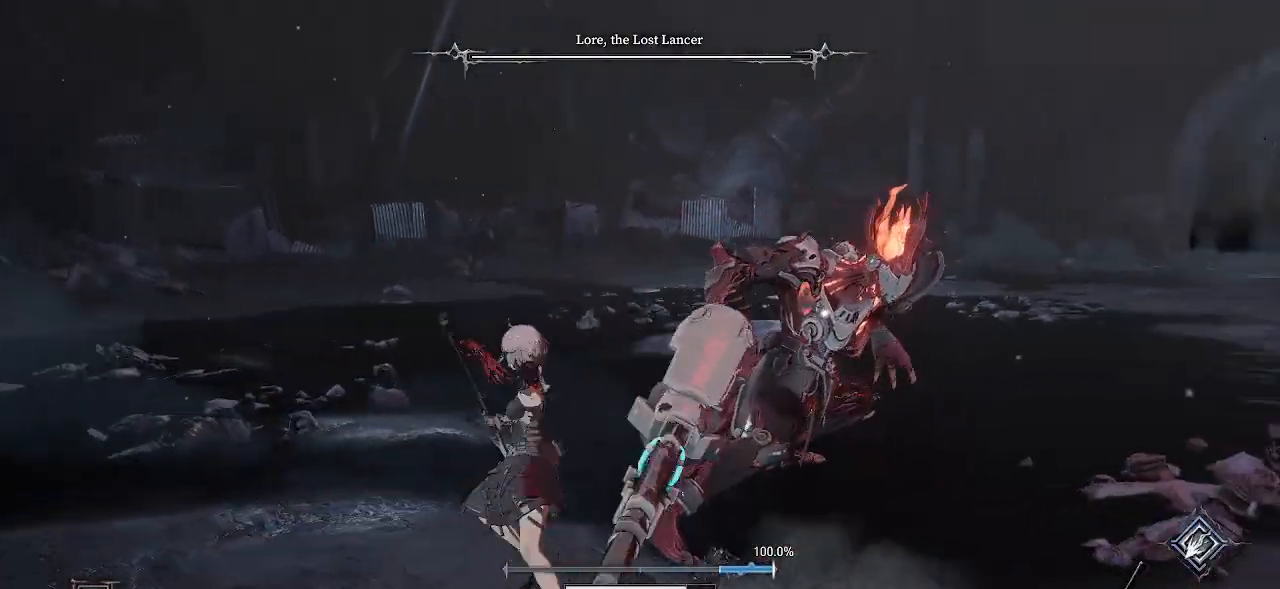
{"buttons": [], "left_stick": "left", "right_stick": "center", "events": [[433, "left_stick", "left"]]}
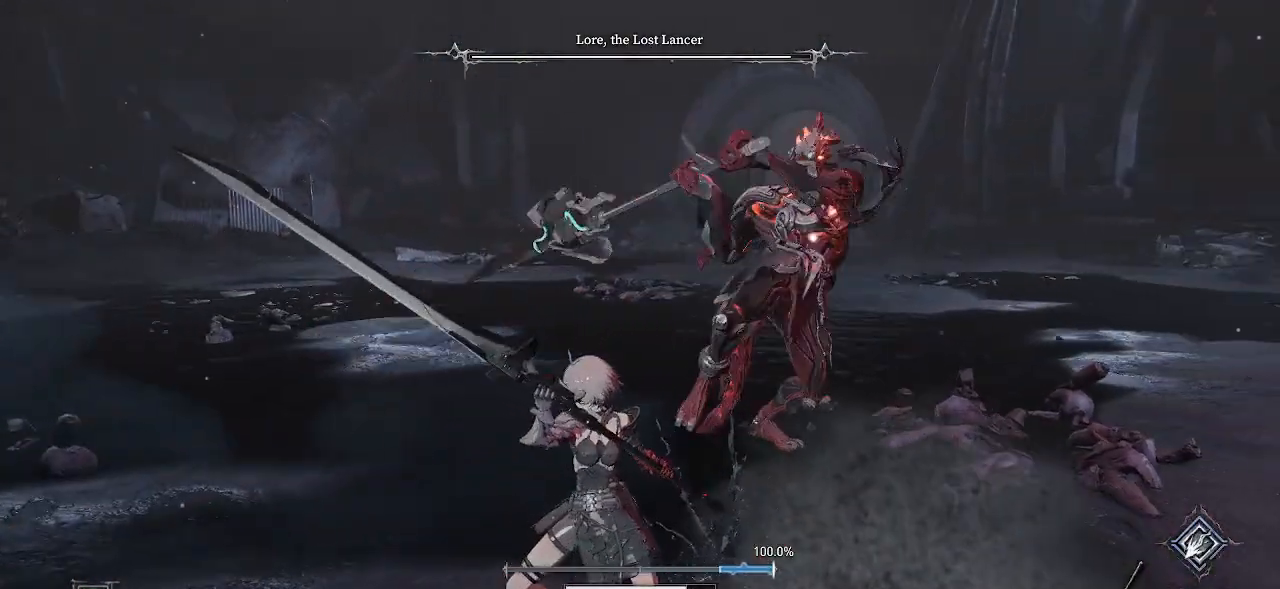
{"buttons": [], "left_stick": "up-left", "right_stick": "center", "events": [[150, "CIRCLE", "down"], [283, "CIRCLE", "up"], [367, "left_stick", "up-left"]]}
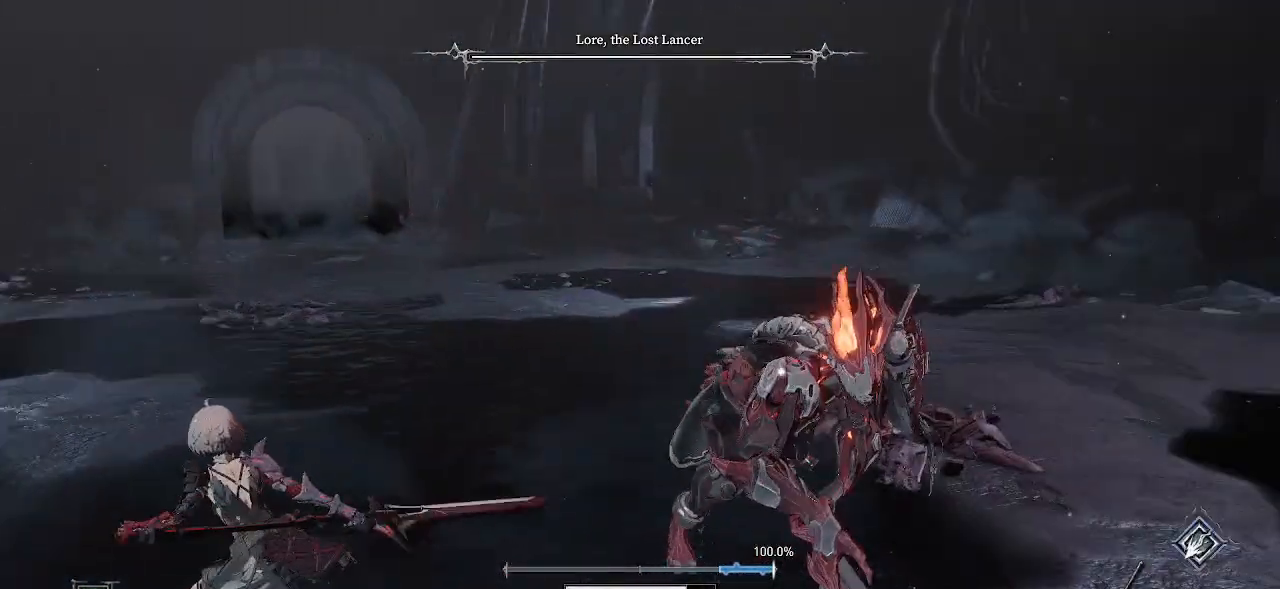
{"buttons": ["R1", "R2"], "left_stick": "up", "right_stick": "center", "events": [[233, "left_stick", "up"], [417, "R1", "down"], [450, "R2", "down"]]}
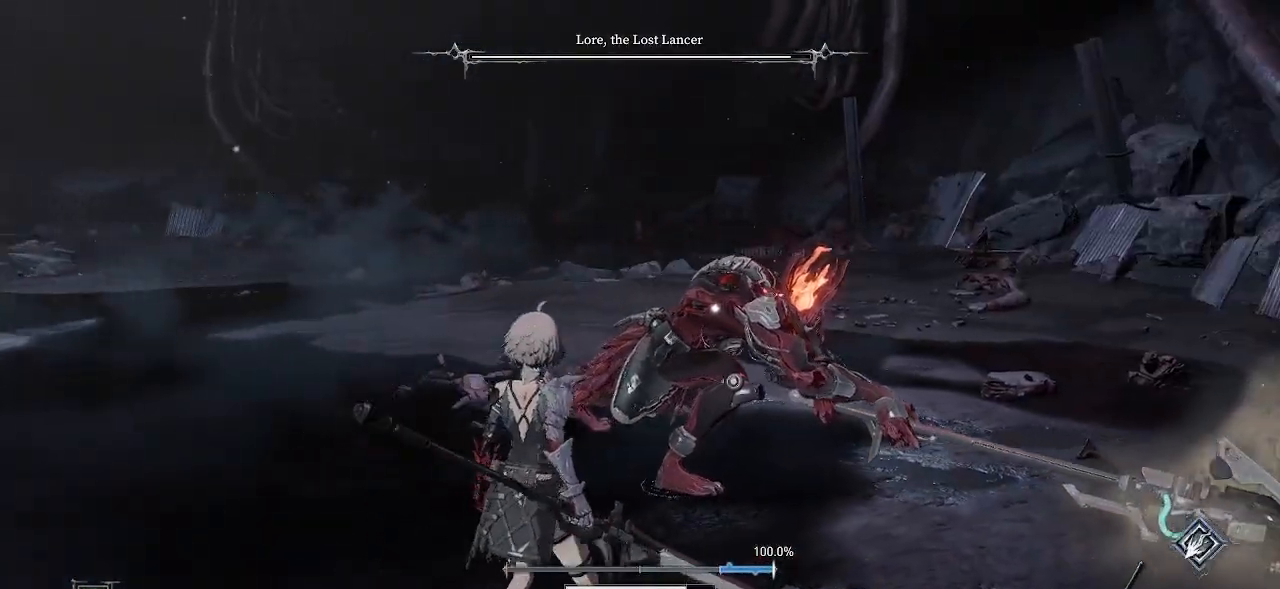
{"buttons": [], "left_stick": "center", "right_stick": "center", "events": [[33, "R2", "up"], [50, "R1", "up"], [83, "left_stick", "center"]]}
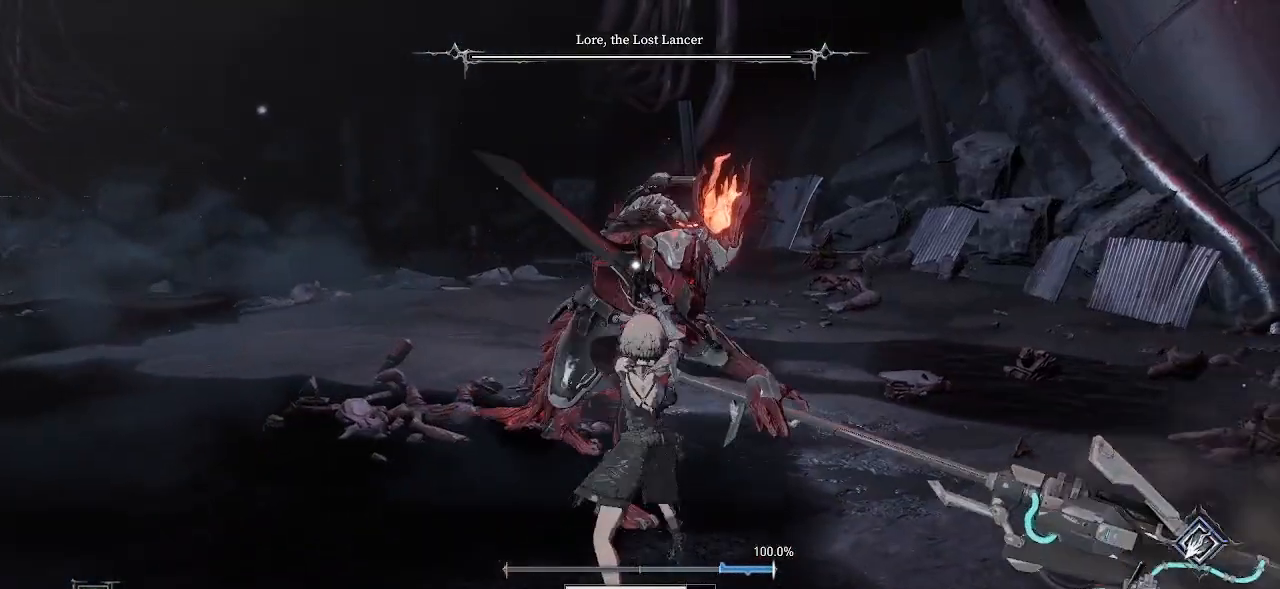
{"buttons": [], "left_stick": "down", "right_stick": "center", "events": [[300, "left_stick", "down"]]}
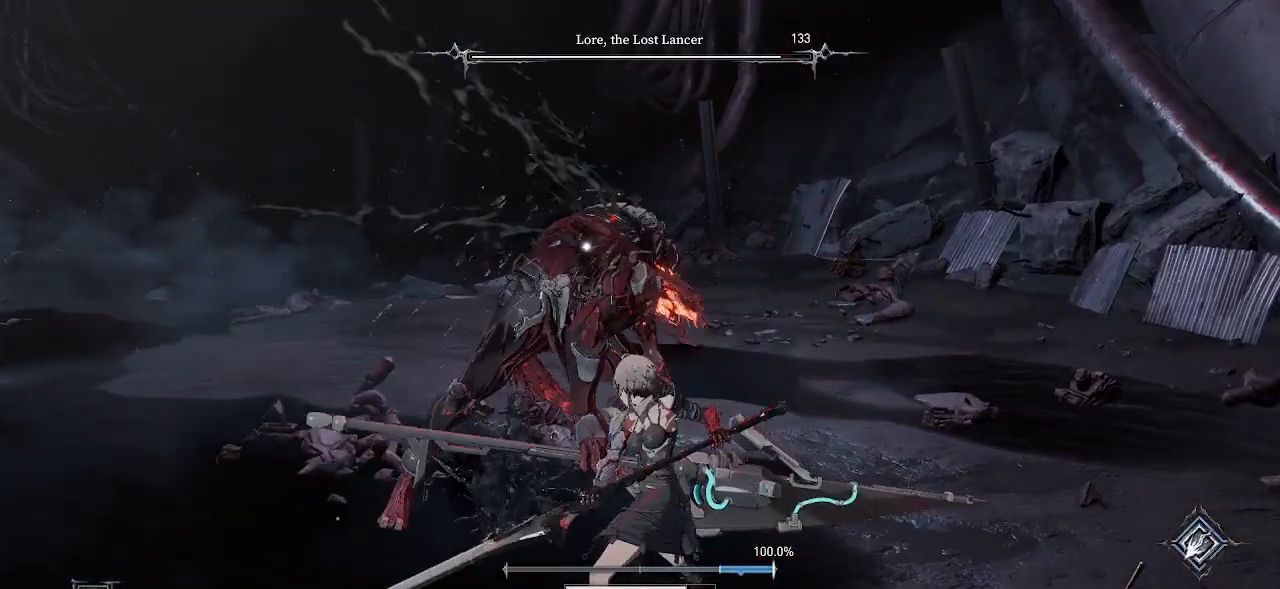
{"buttons": [], "left_stick": "down-left", "right_stick": "center", "events": [[417, "left_stick", "down-left"]]}
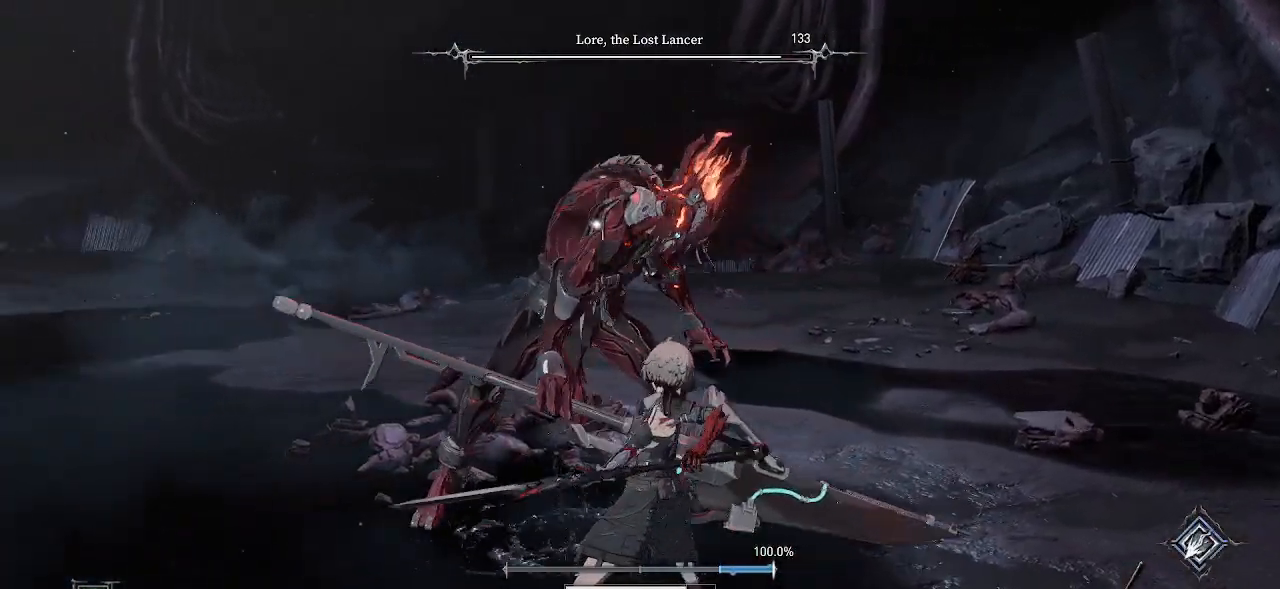
{"buttons": [], "left_stick": "down-left", "right_stick": "center", "events": []}
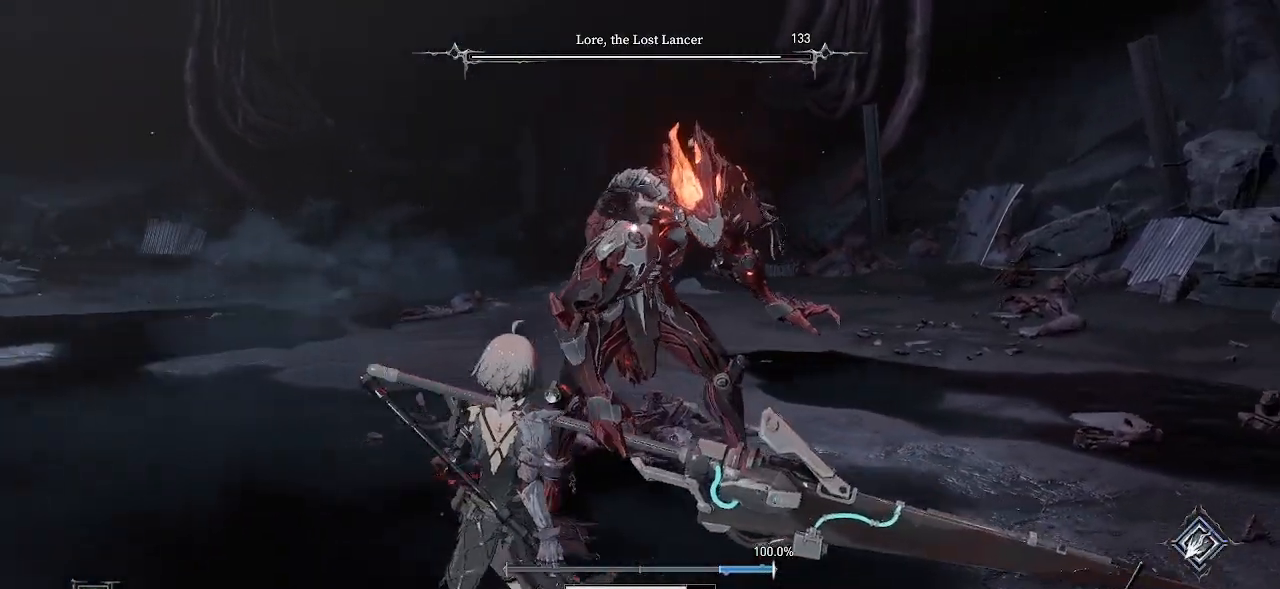
{"buttons": [], "left_stick": "down-left", "right_stick": "center", "events": []}
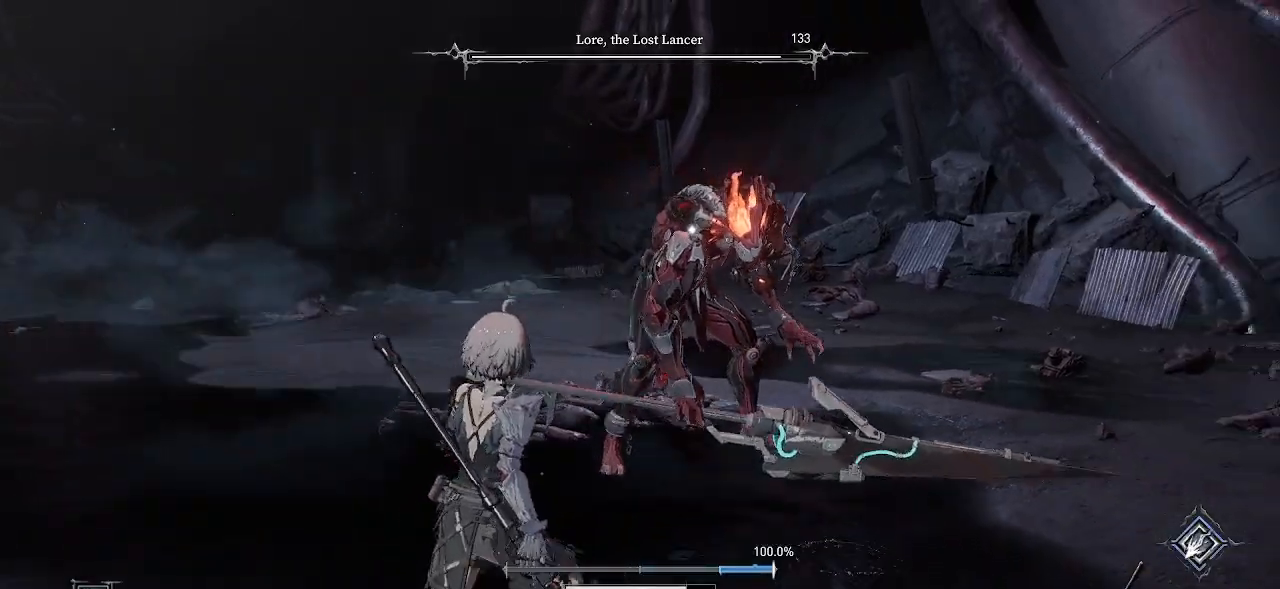
{"buttons": [], "left_stick": "down-left", "right_stick": "center", "events": []}
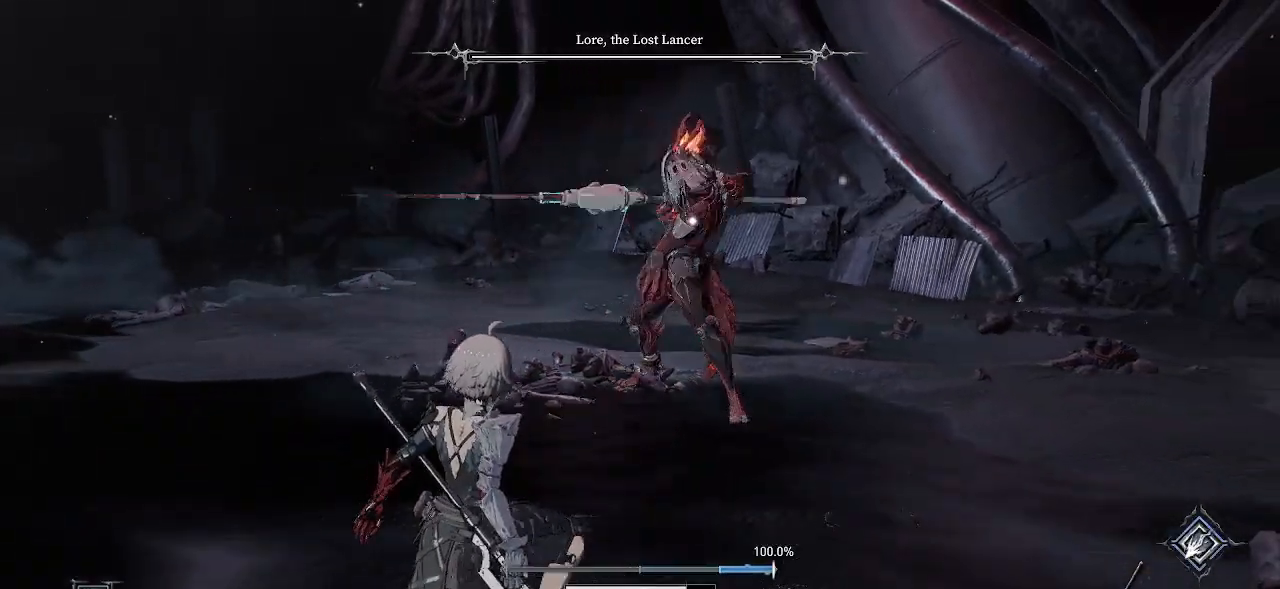
{"buttons": ["L2"], "left_stick": "left", "right_stick": "center", "events": [[300, "L2", "down"], [350, "left_stick", "left"]]}
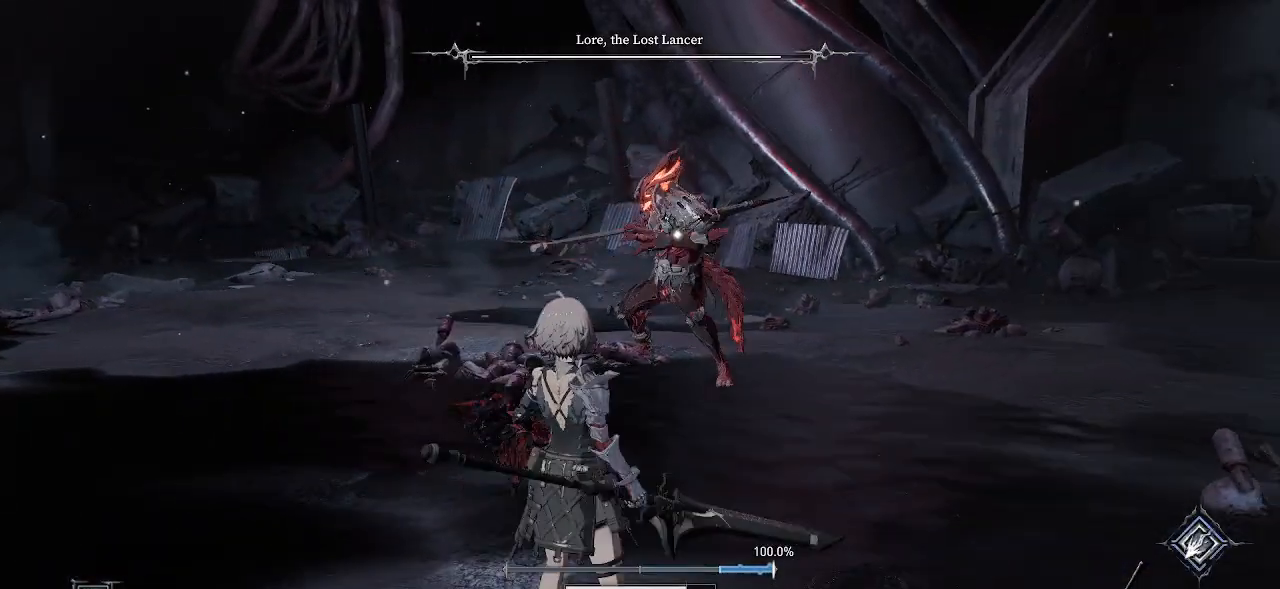
{"buttons": [], "left_stick": "down-left", "right_stick": "center", "events": [[17, "left_stick", "down-left"], [500, "L2", "up"]]}
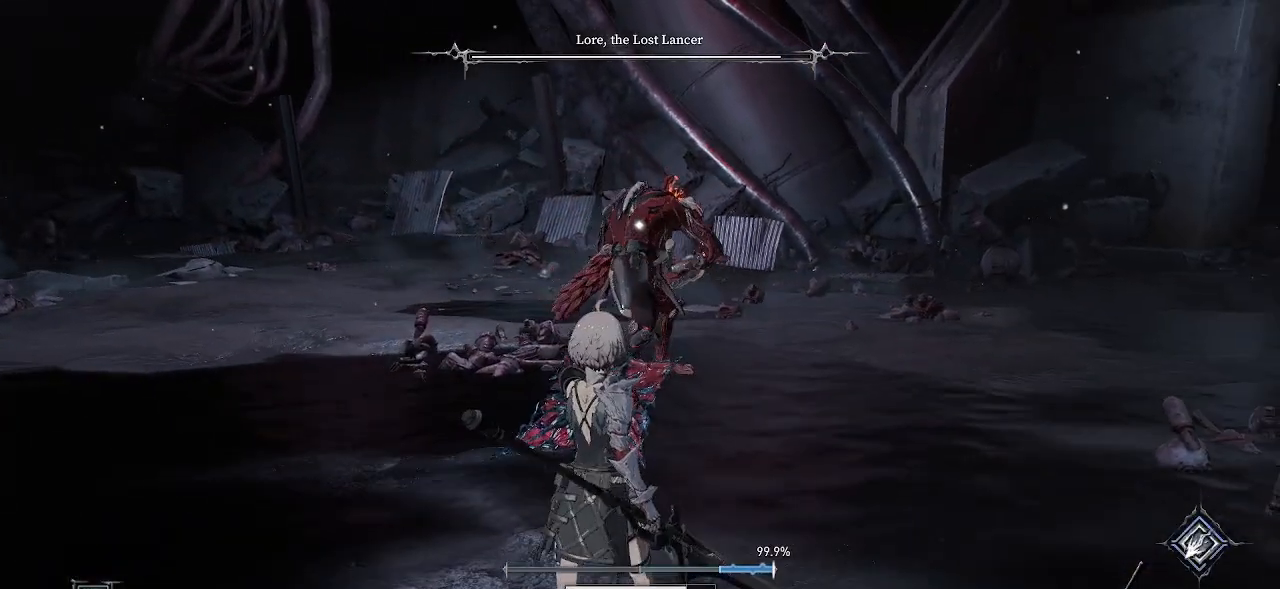
{"buttons": [], "left_stick": "down-left", "right_stick": "center", "events": []}
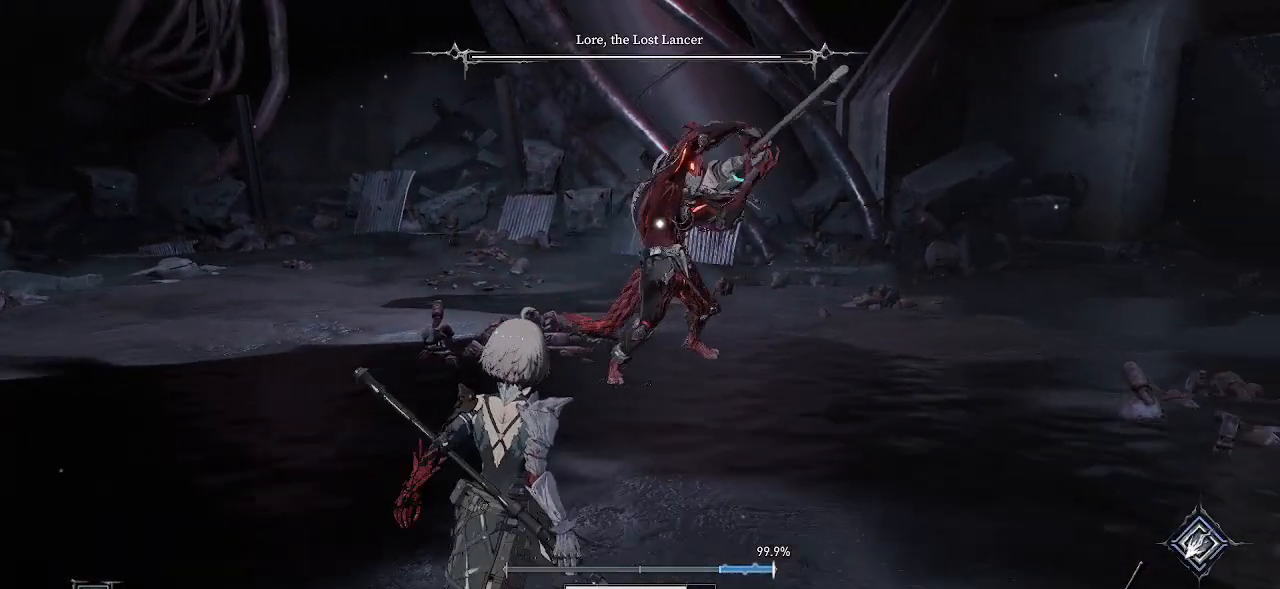
{"buttons": ["L2"], "left_stick": "left", "right_stick": "center", "events": [[400, "L2", "down"], [483, "left_stick", "left"]]}
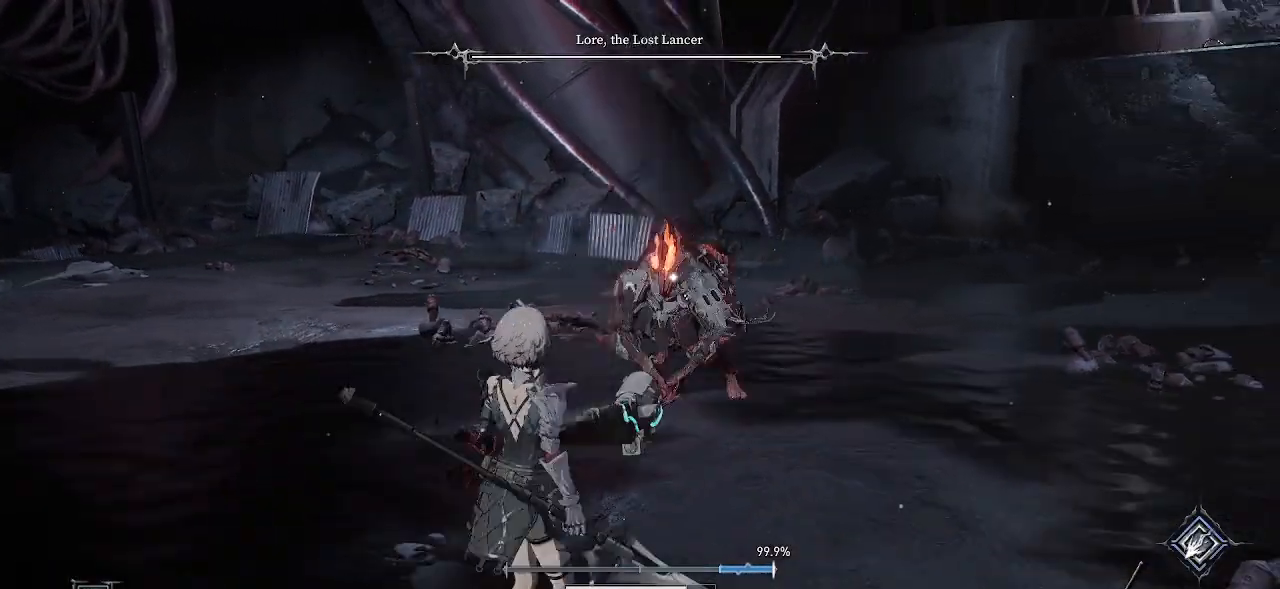
{"buttons": [], "left_stick": "up", "right_stick": "center", "events": [[233, "left_stick", "up-left"], [350, "L2", "up"], [433, "left_stick", "up"]]}
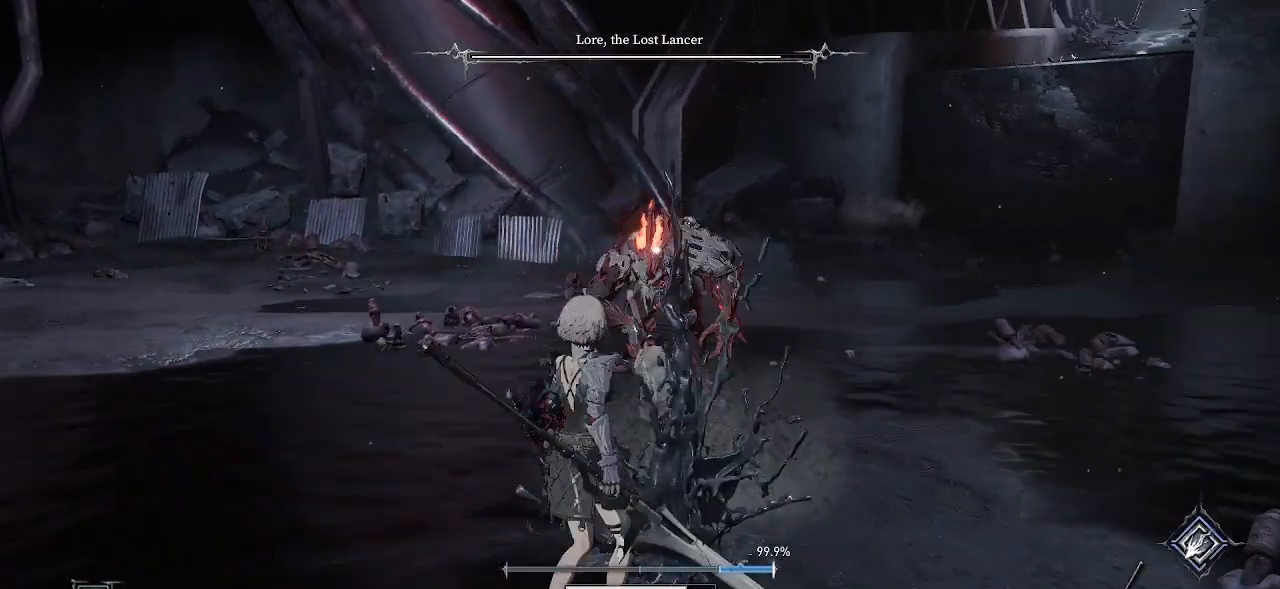
{"buttons": ["L2"], "left_stick": "up-right", "right_stick": "center", "events": [[267, "left_stick", "up-right"], [367, "L2", "down"]]}
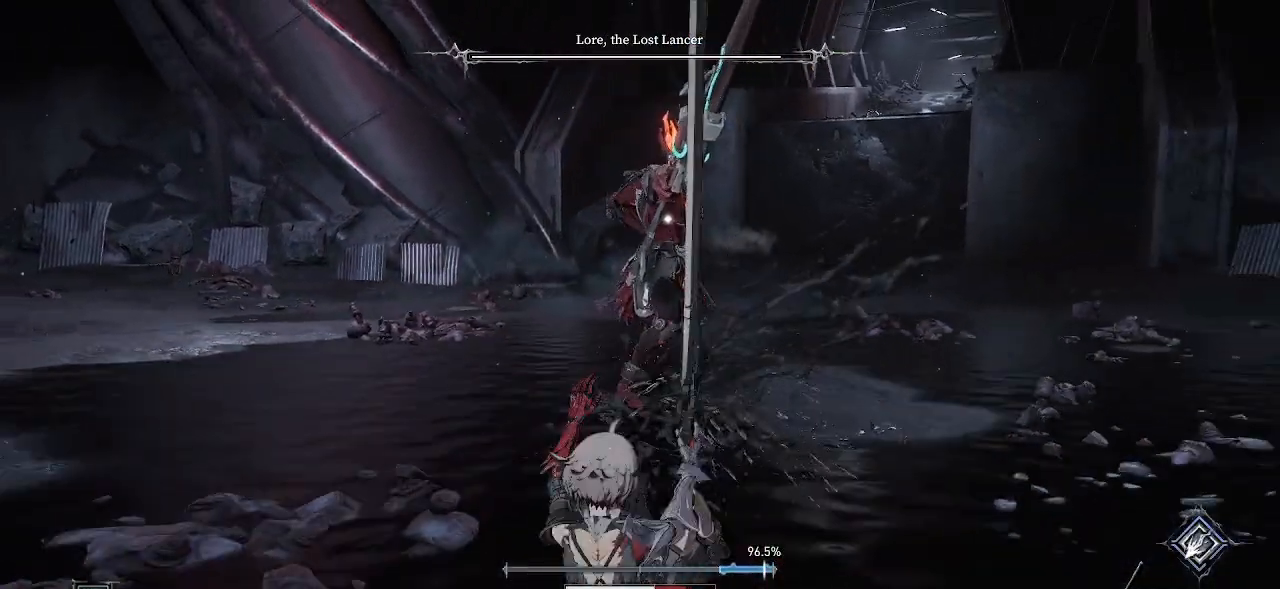
{"buttons": [], "left_stick": "center", "right_stick": "center", "events": [[150, "L2", "up"], [367, "left_stick", "center"]]}
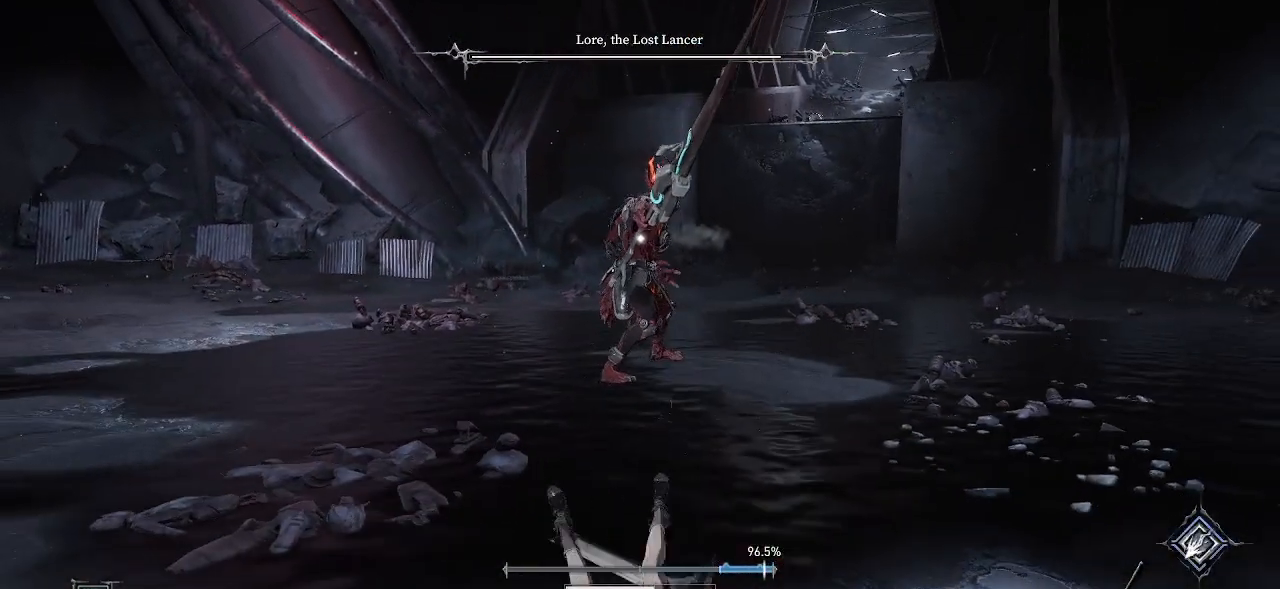
{"buttons": [], "left_stick": "down-left", "right_stick": "center", "events": [[67, "left_stick", "left"], [167, "CIRCLE", "down"], [300, "CIRCLE", "up"], [500, "left_stick", "down-left"]]}
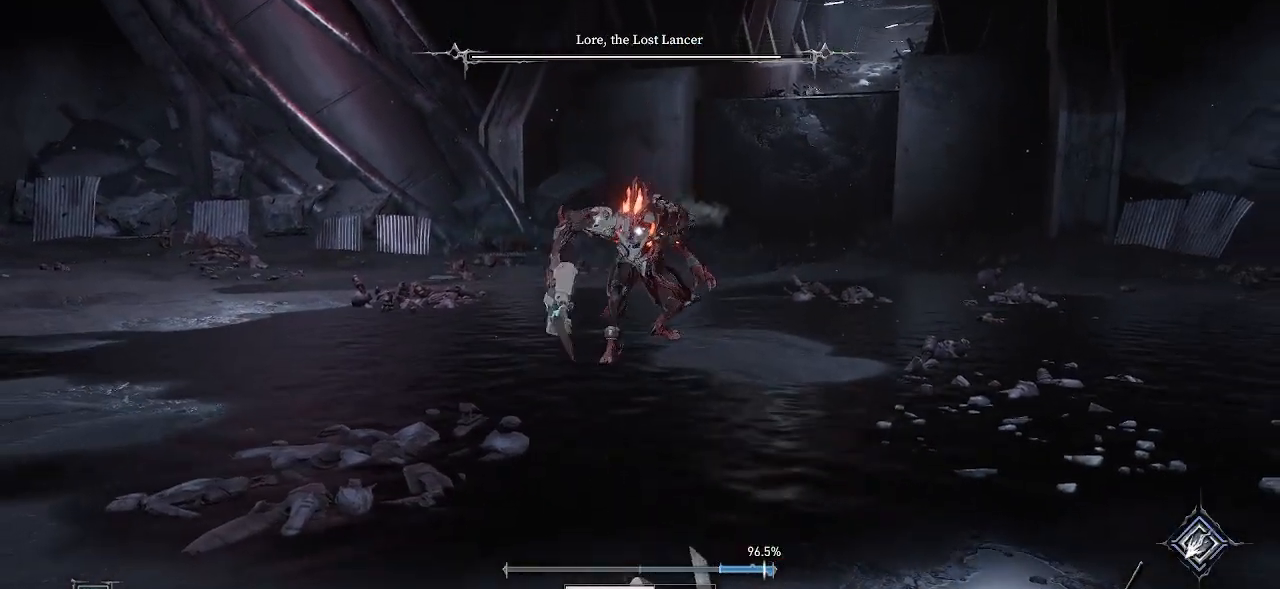
{"buttons": [], "left_stick": "down-left", "right_stick": "center", "events": [[233, "CIRCLE", "down"], [383, "CIRCLE", "up"]]}
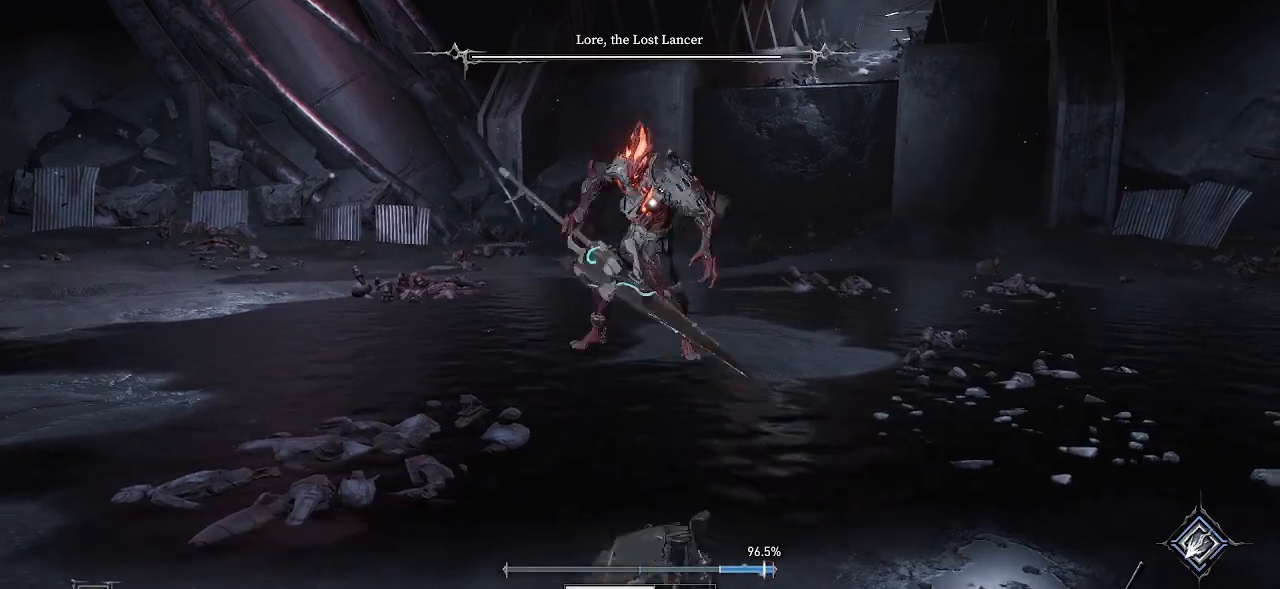
{"buttons": [], "left_stick": "left", "right_stick": "center", "events": [[50, "left_stick", "left"]]}
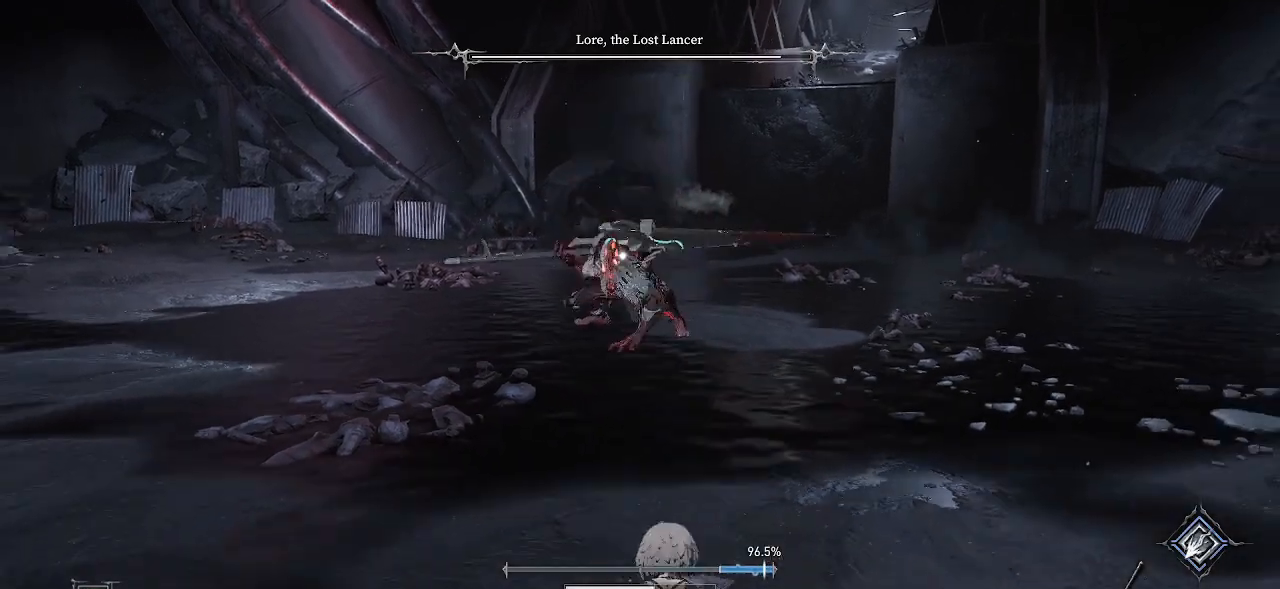
{"buttons": ["L2"], "left_stick": "right", "right_stick": "center", "events": [[33, "left_stick", "up-left"], [200, "left_stick", "up"], [267, "L1", "down"], [317, "L1", "up"], [417, "left_stick", "right"], [467, "L2", "down"]]}
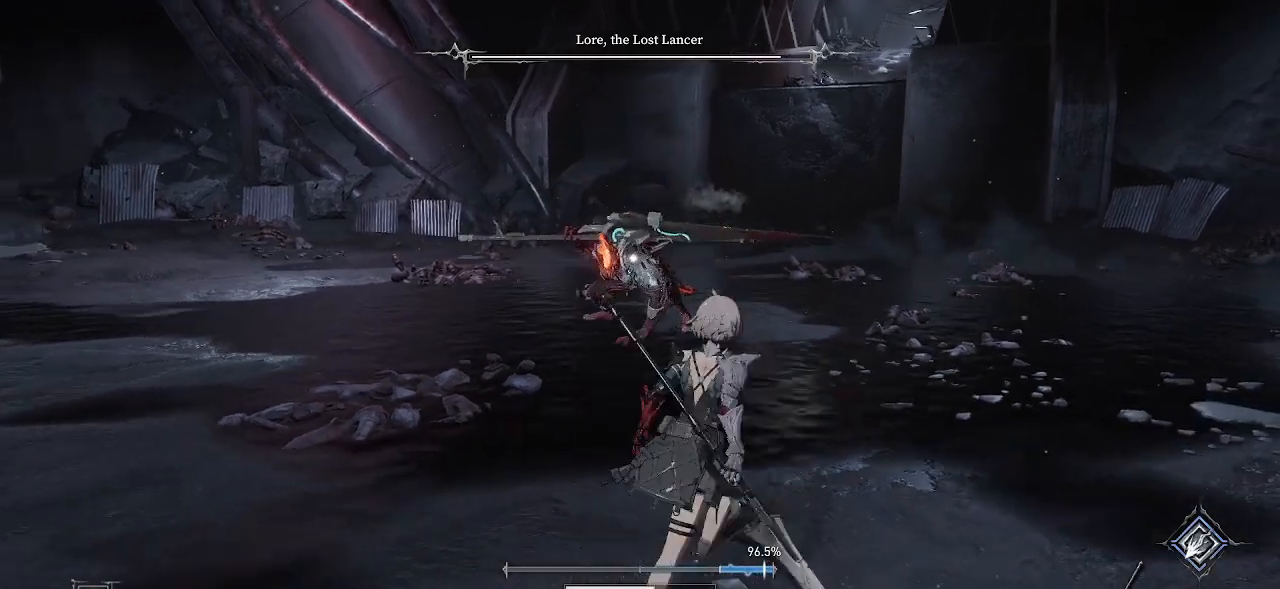
{"buttons": [], "left_stick": "up-right", "right_stick": "center", "events": [[83, "L2", "up"], [433, "left_stick", "up-right"]]}
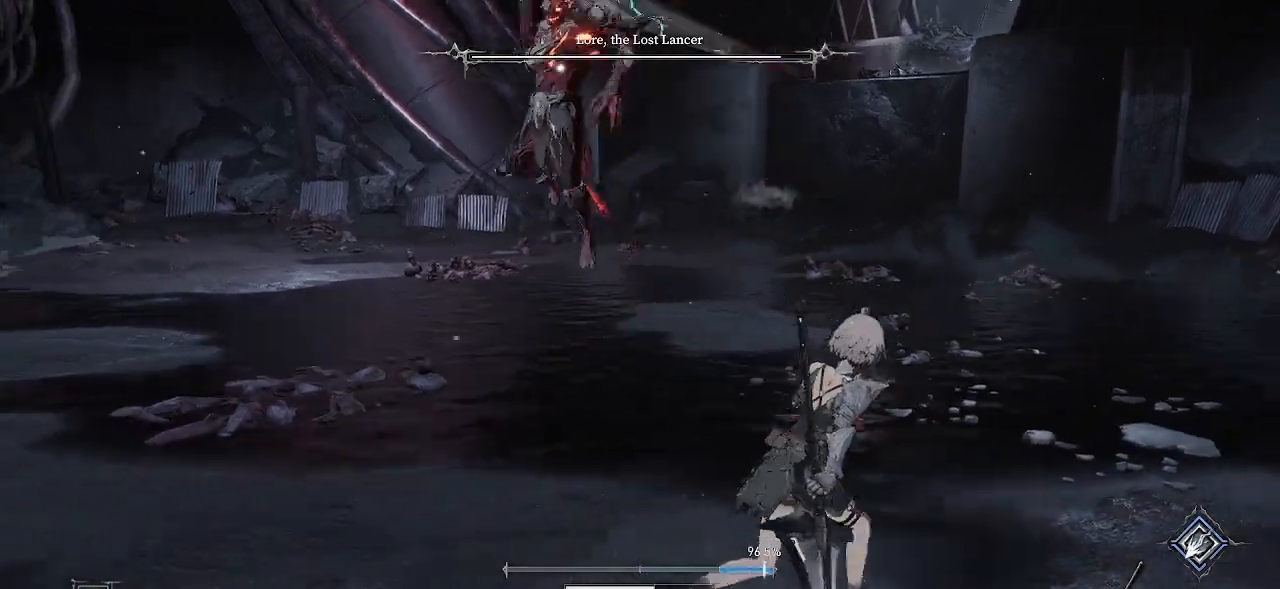
{"buttons": [], "left_stick": "up", "right_stick": "center", "events": [[183, "left_stick", "up"], [200, "CIRCLE", "down"], [333, "CIRCLE", "up"]]}
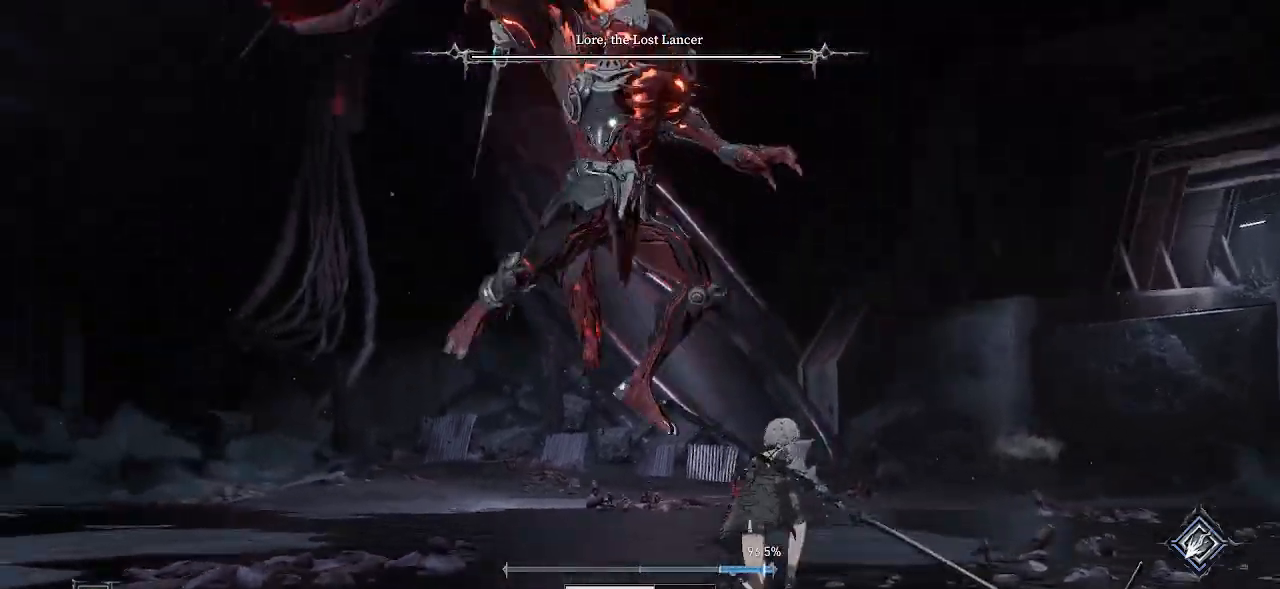
{"buttons": ["R1", "R2"], "left_stick": "up", "right_stick": "center", "events": [[433, "R1", "down"], [433, "R2", "down"]]}
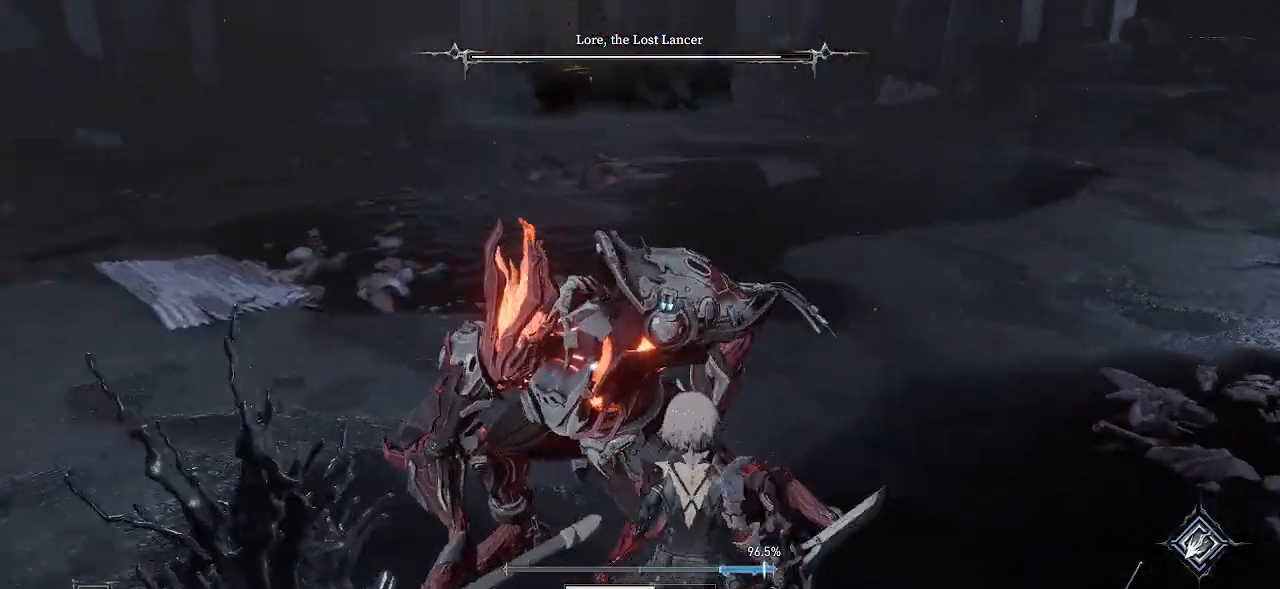
{"buttons": [], "left_stick": "down-right", "right_stick": "center", "events": [[83, "CROSS", "down"], [83, "R1", "up"], [83, "R2", "up"], [100, "left_stick", "center"], [117, "CROSS", "up"], [467, "DPAD_RIGHT", "down"], [483, "DPAD_RIGHT", "up"], [483, "left_stick", "down-right"]]}